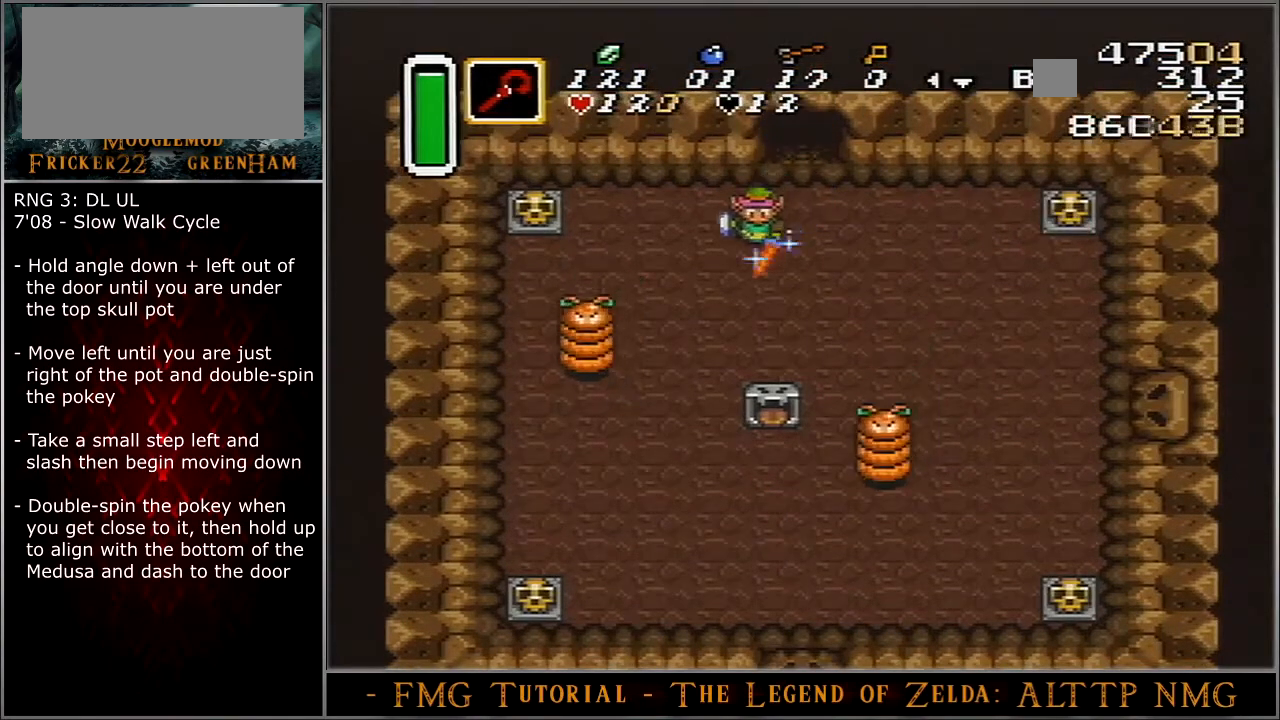
Gameplay with a controller (Nintendo layout); each line is a JSON object with the inputs held at the frame after it. "events" lists button and stick changes between this image and that frame as [ms after this image, input, new state], when the widget could be followed in between. Not read: L3 R3.
{"buttons": ["B", "DPAD_LEFT"], "events": [[200, "DPAD_DOWN", "up"]]}
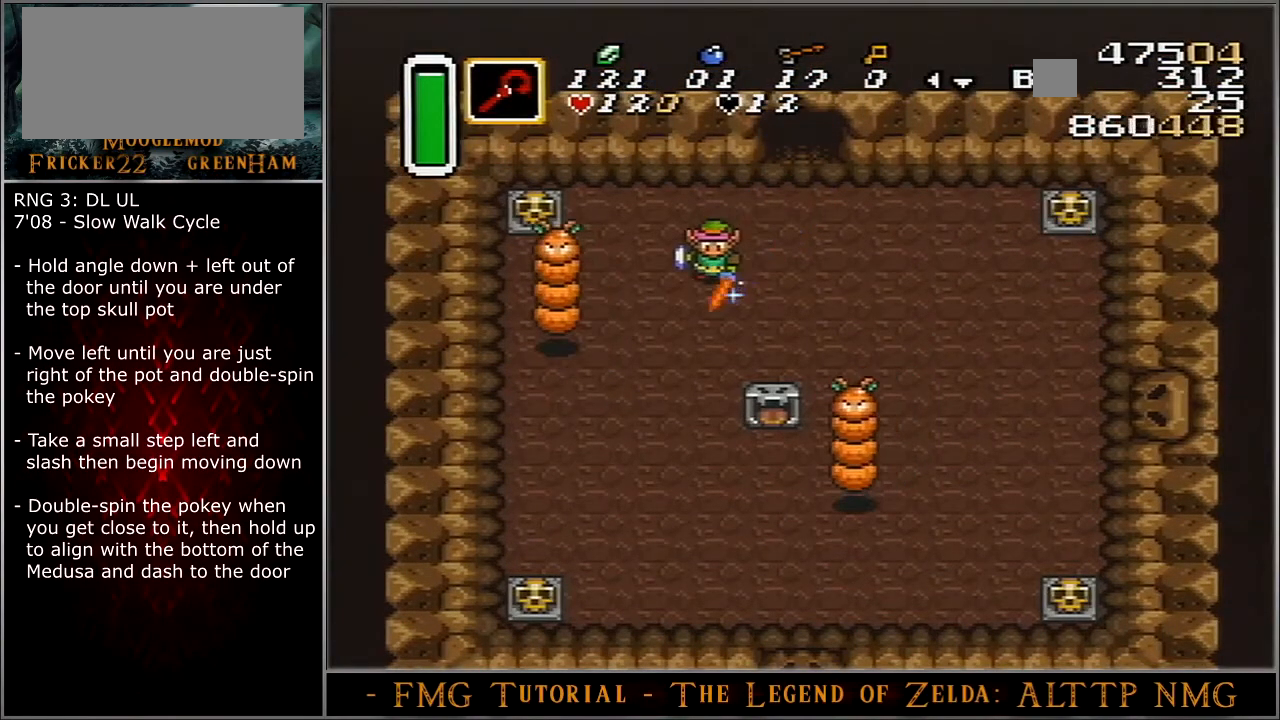
{"buttons": ["B", "DPAD_LEFT"], "events": []}
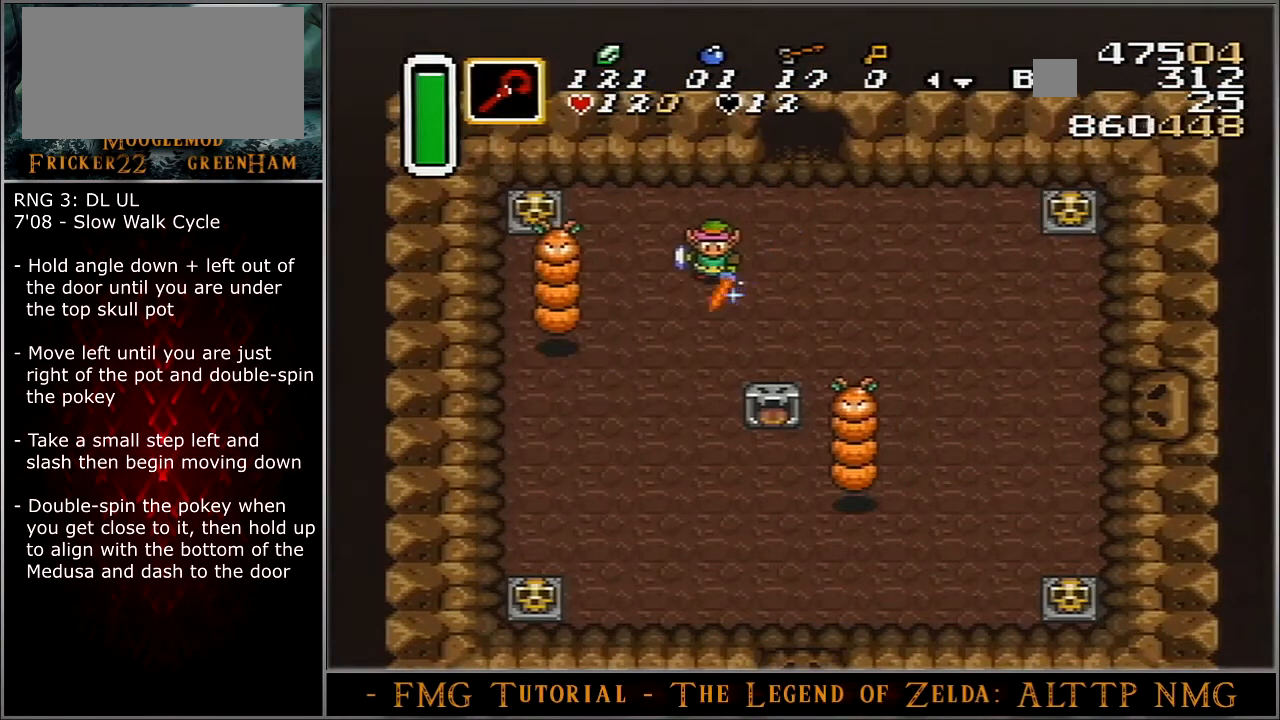
{"buttons": ["B", "DPAD_LEFT"], "events": []}
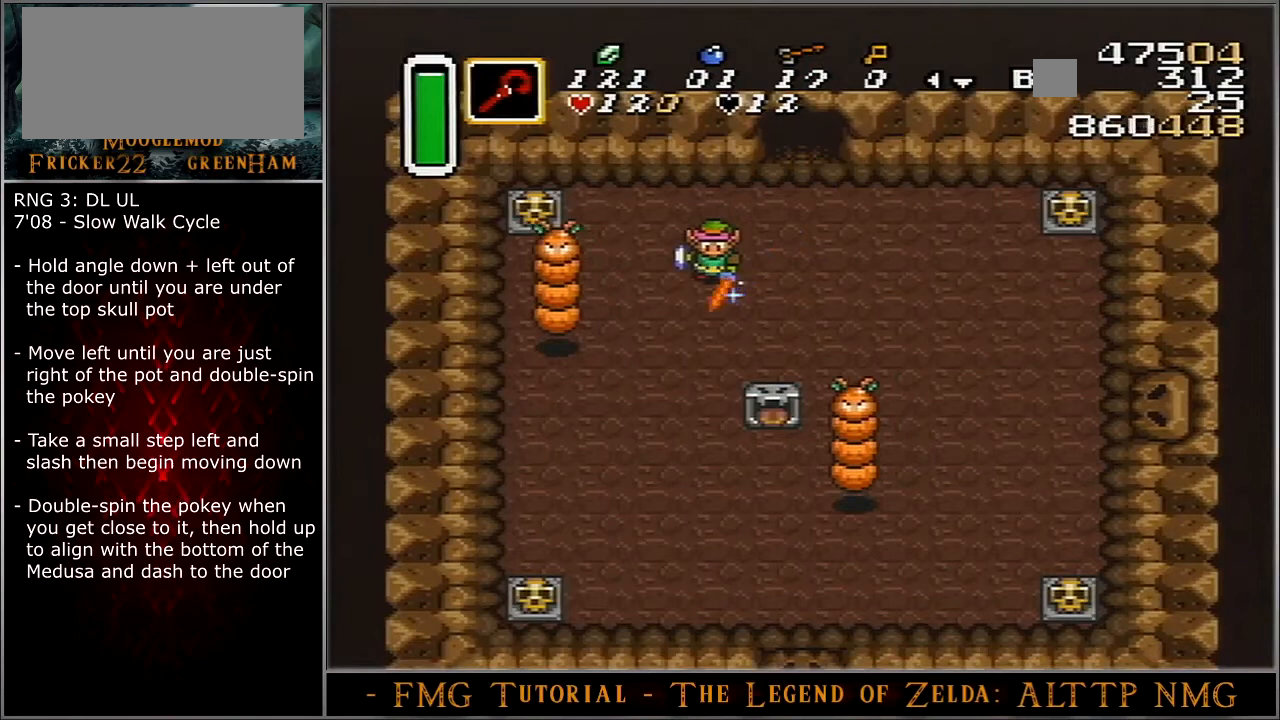
{"buttons": ["B", "DPAD_LEFT"], "events": []}
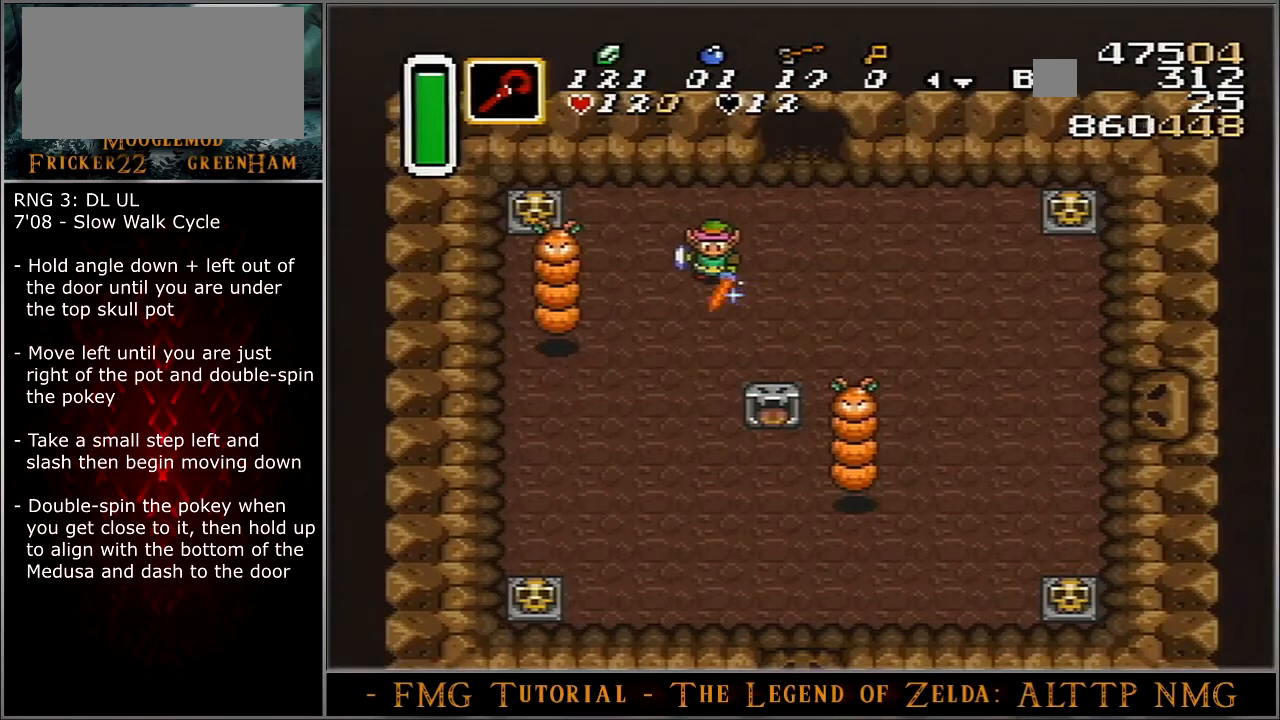
{"buttons": ["B", "DPAD_LEFT"], "events": []}
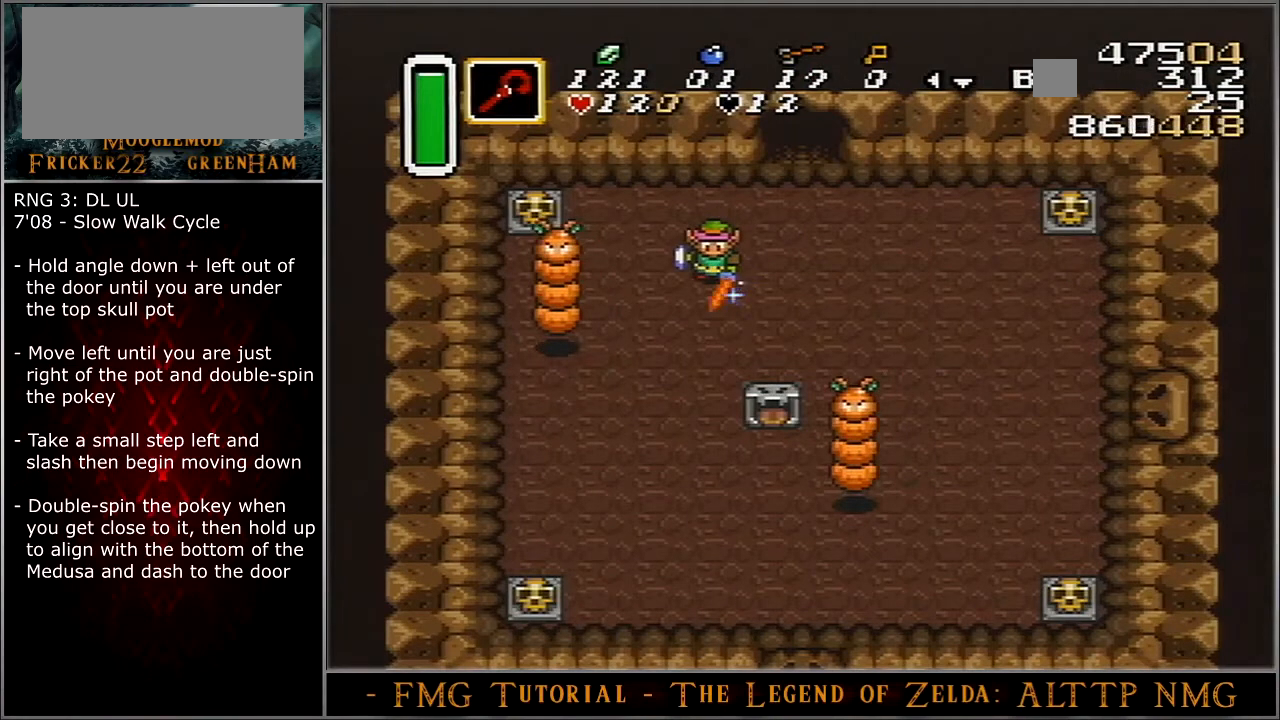
{"buttons": ["B", "DPAD_LEFT"], "events": []}
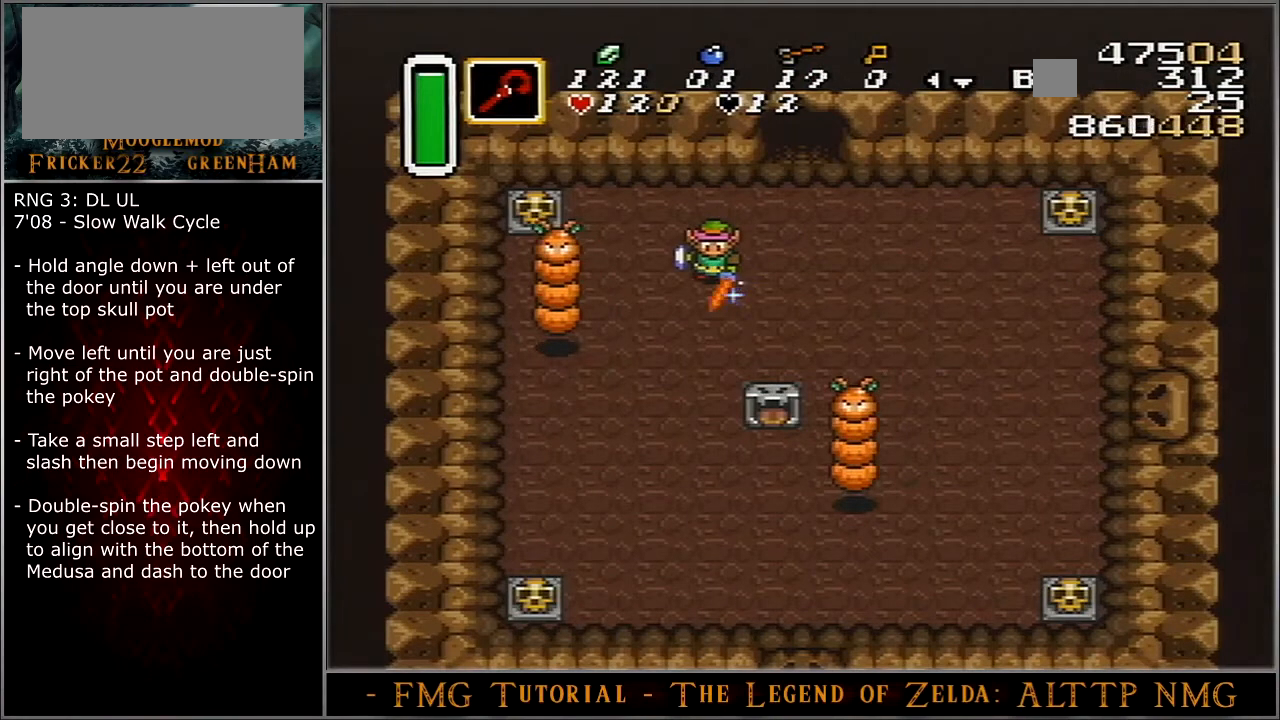
{"buttons": ["B", "DPAD_LEFT"], "events": []}
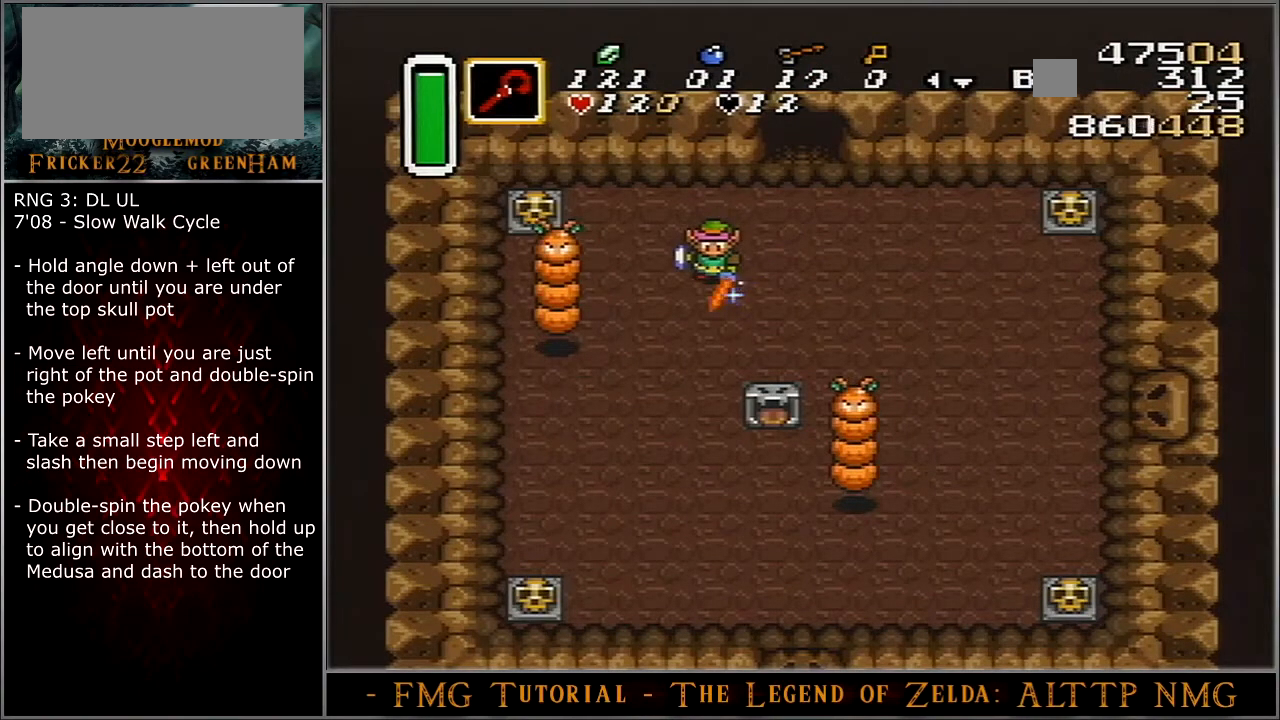
{"buttons": [], "events": [[467, "B", "up"], [467, "DPAD_LEFT", "up"]]}
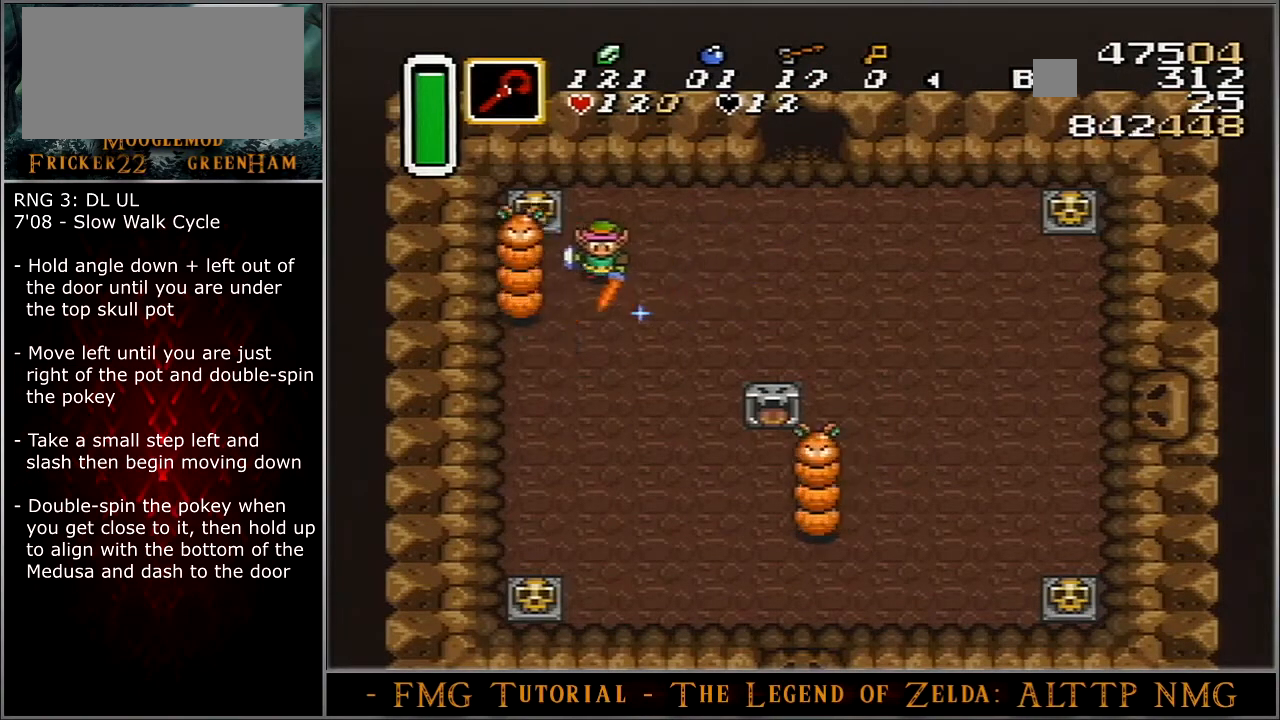
{"buttons": [], "events": []}
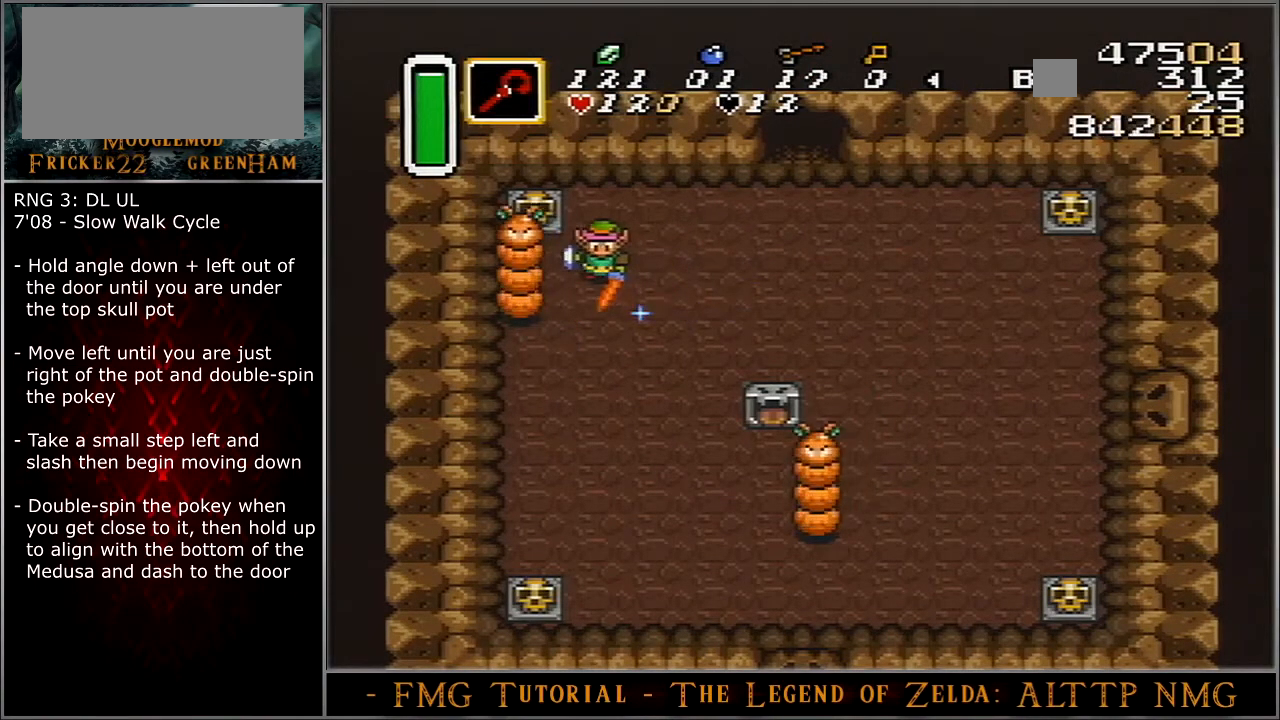
{"buttons": [], "events": []}
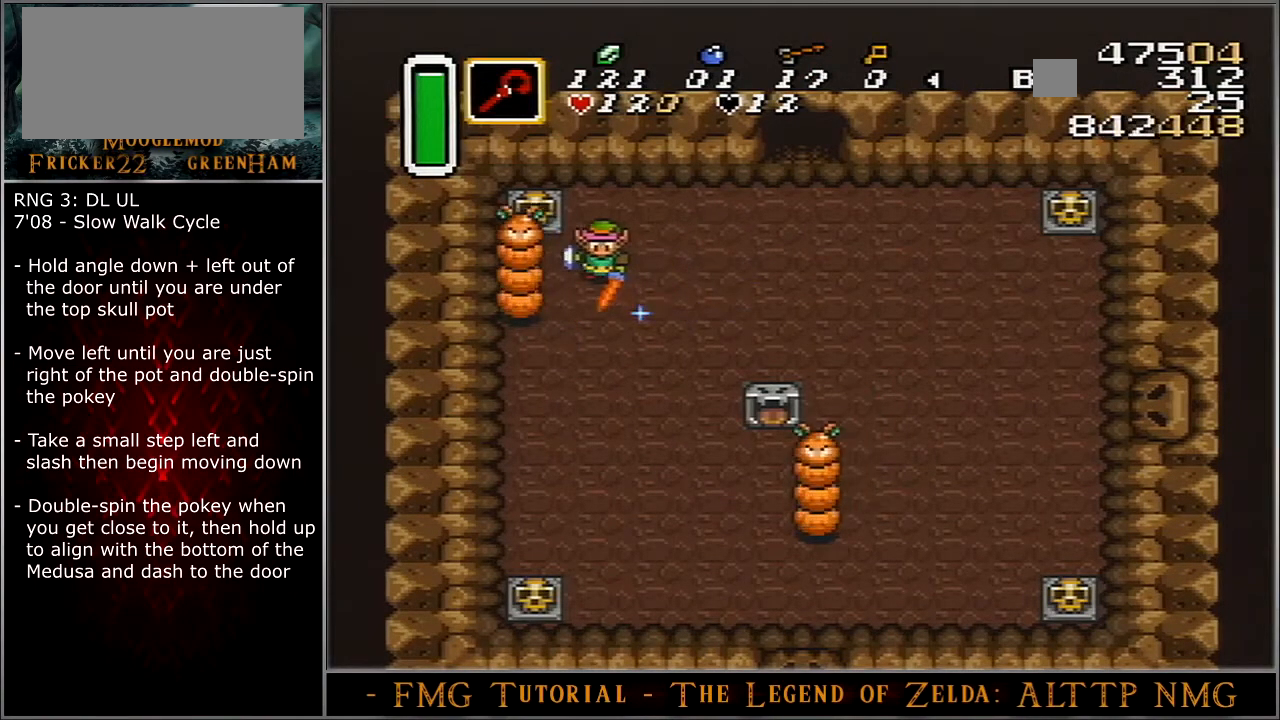
{"buttons": [], "events": []}
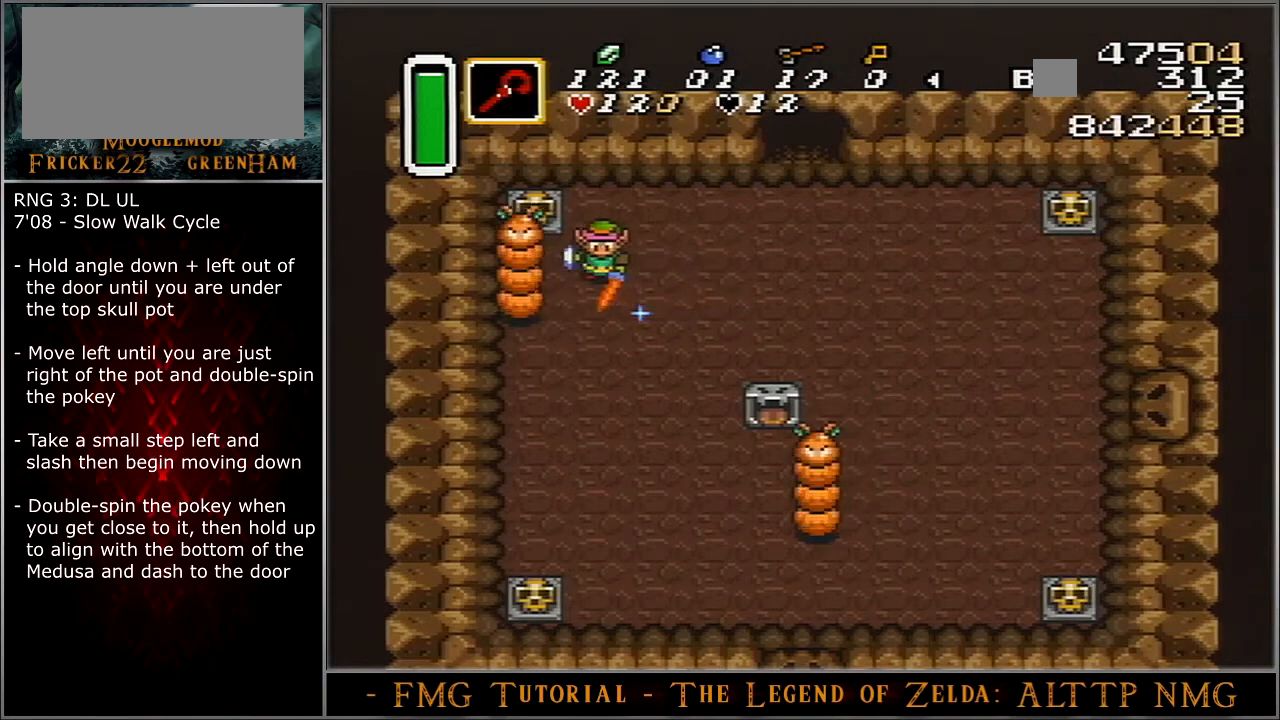
{"buttons": [], "events": []}
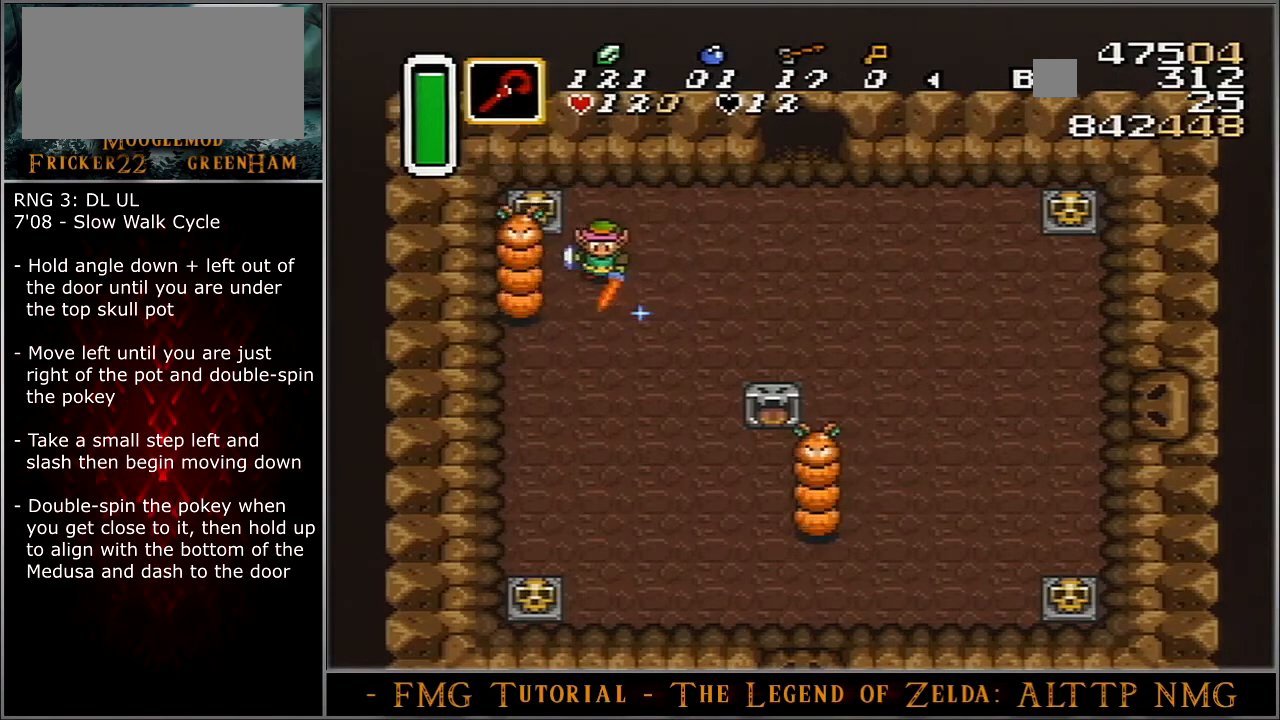
{"buttons": [], "events": []}
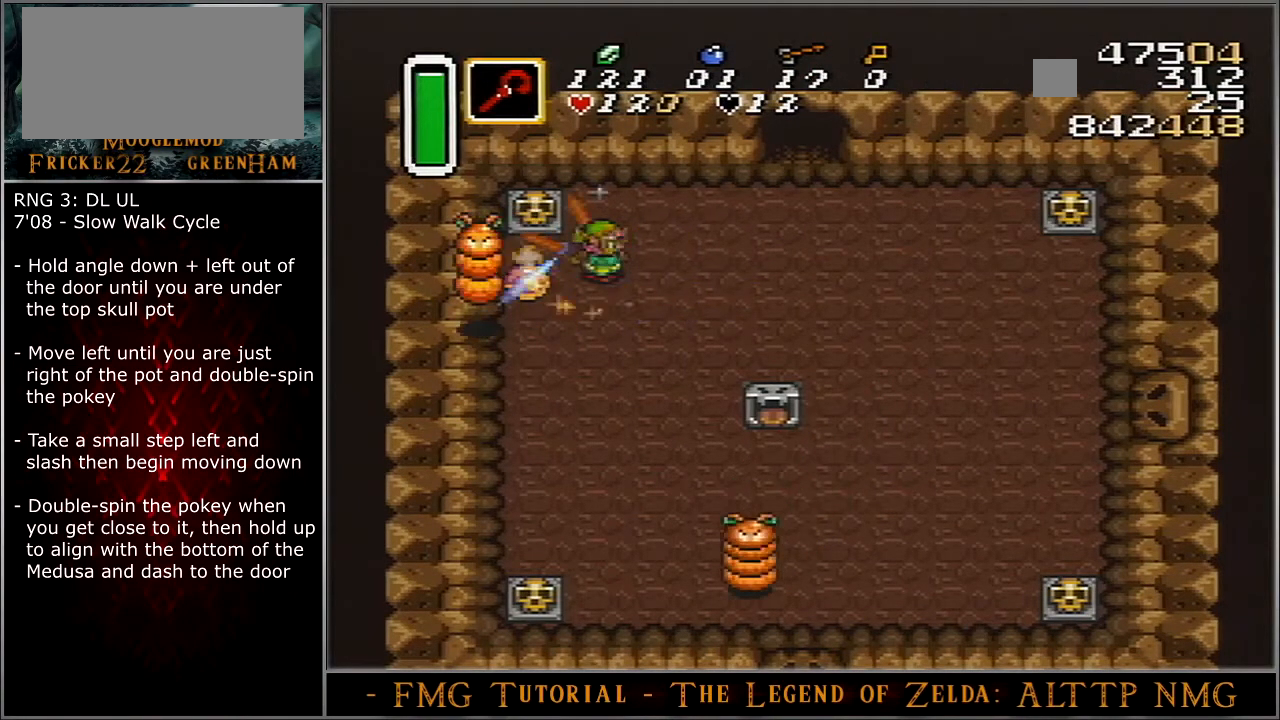
{"buttons": ["DPAD_LEFT"], "events": [[100, "DPAD_LEFT", "down"]]}
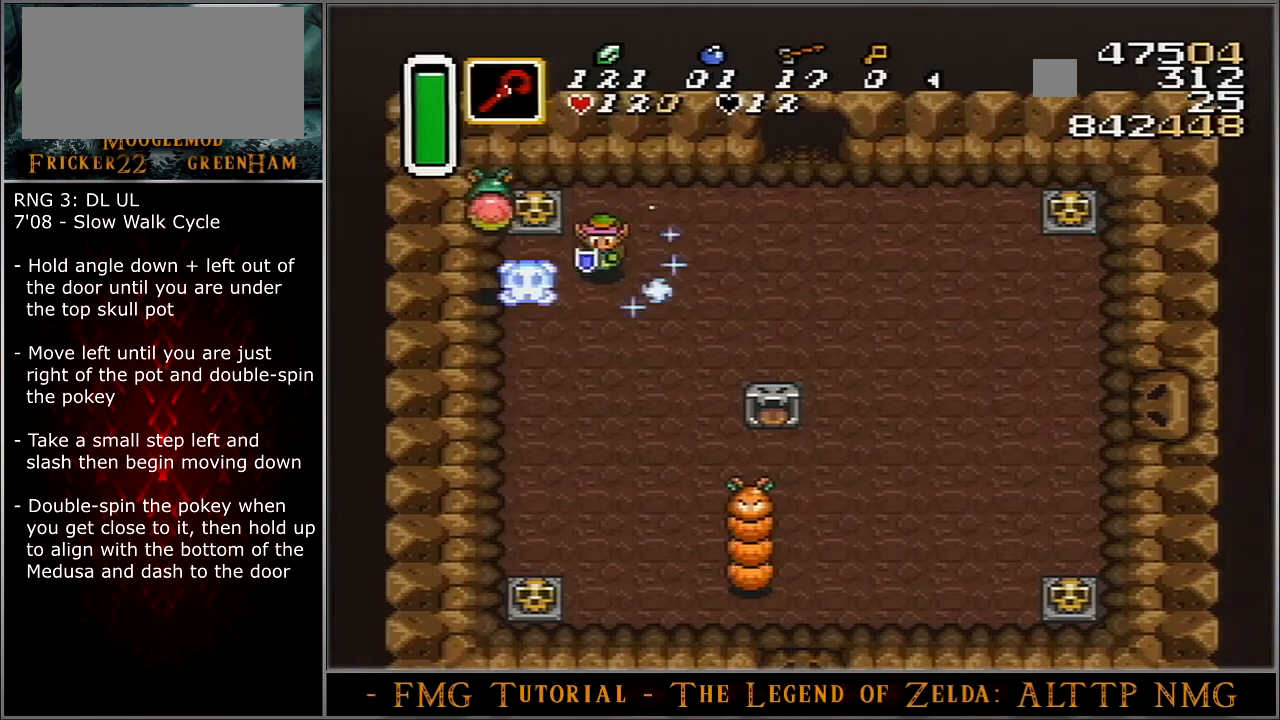
{"buttons": ["DPAD_LEFT"], "events": []}
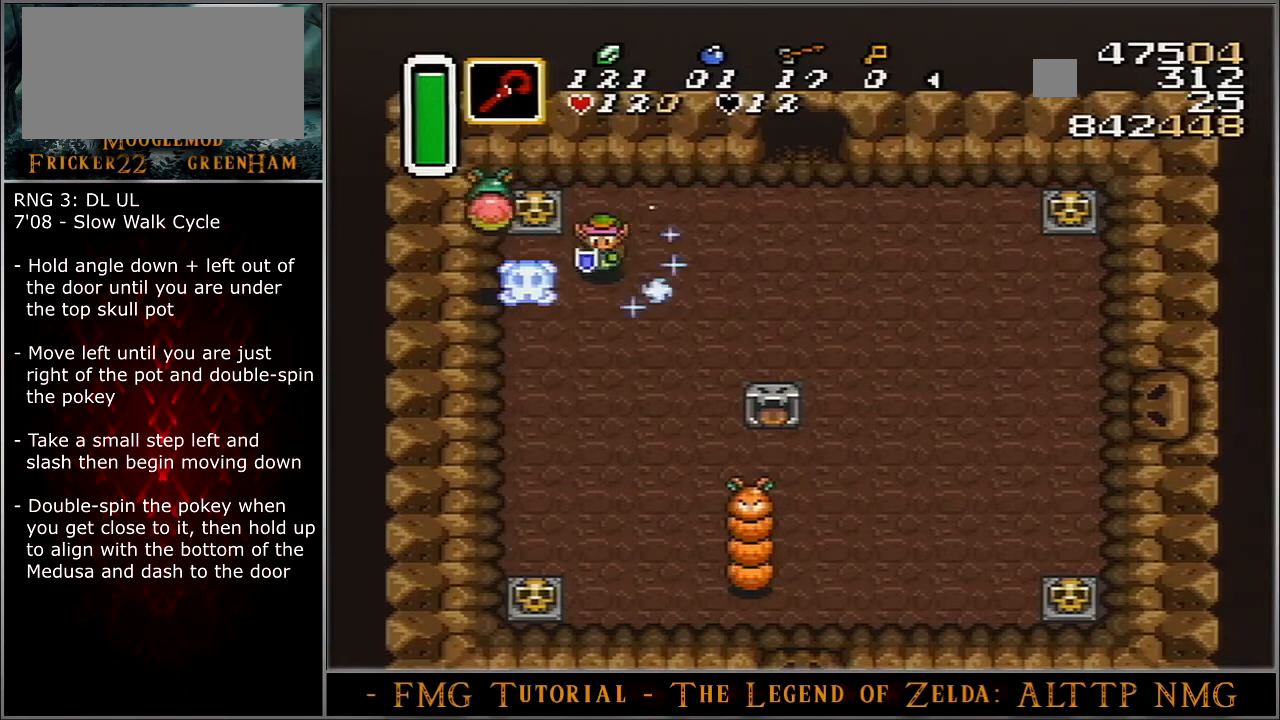
{"buttons": ["B"], "events": [[100, "B", "down"], [167, "DPAD_LEFT", "up"]]}
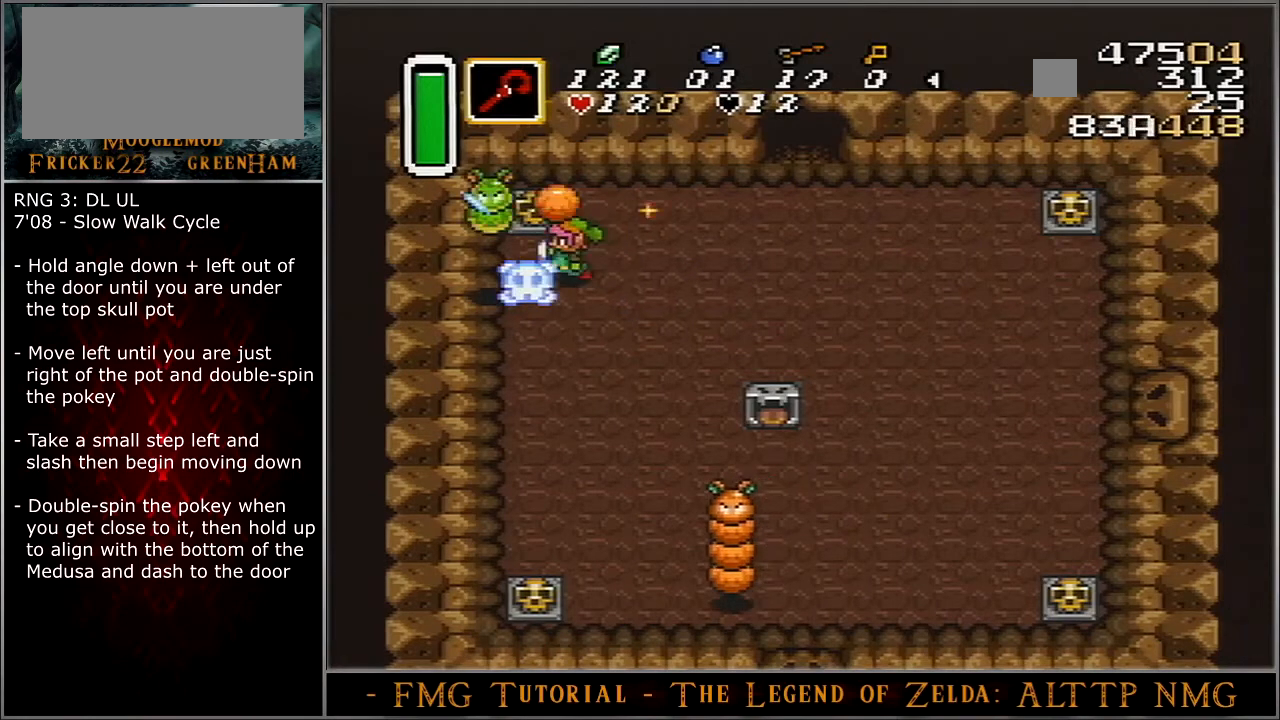
{"buttons": ["B"], "events": []}
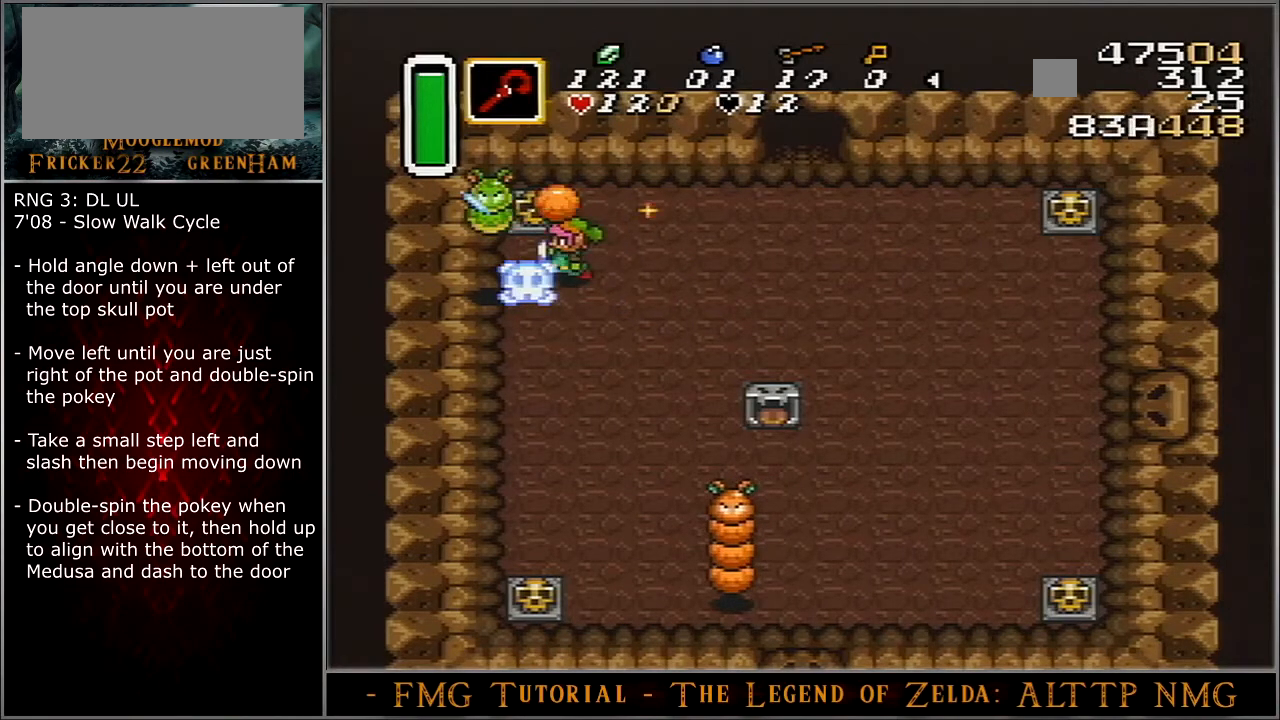
{"buttons": ["B", "DPAD_DOWN"], "events": [[401, "DPAD_DOWN", "down"]]}
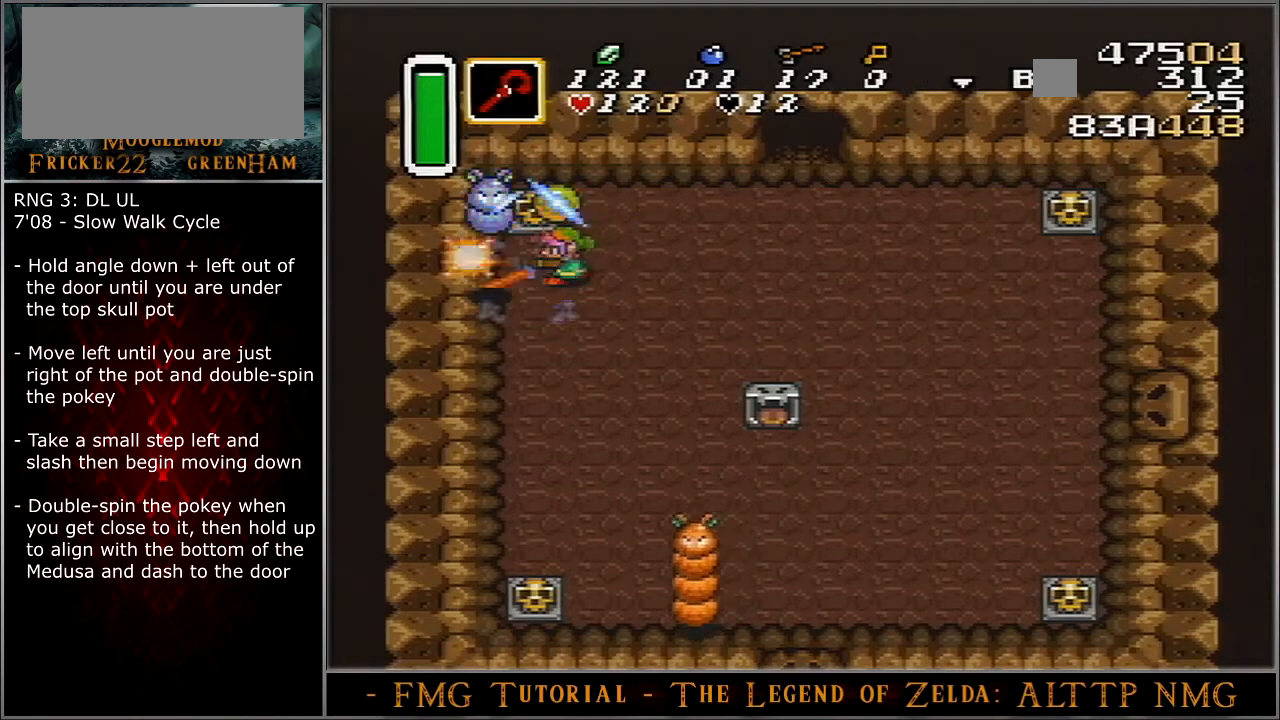
{"buttons": ["B", "DPAD_DOWN"], "events": []}
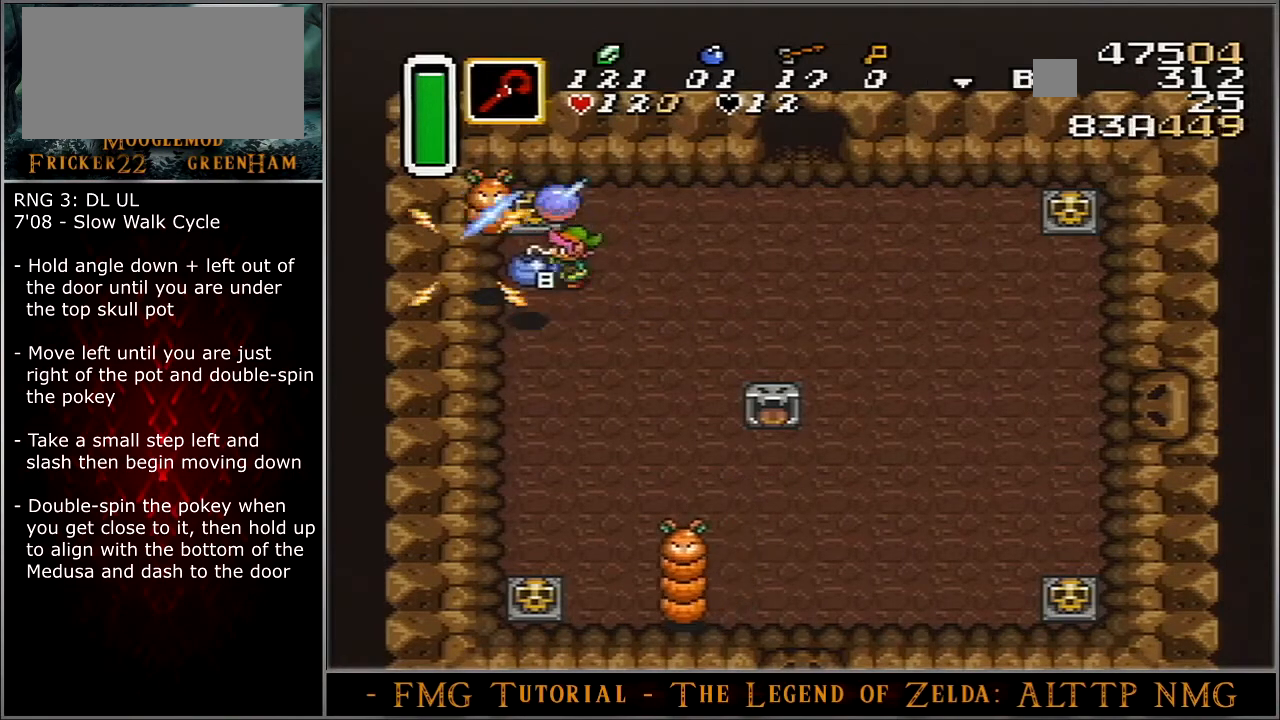
{"buttons": ["B", "DPAD_DOWN"], "events": []}
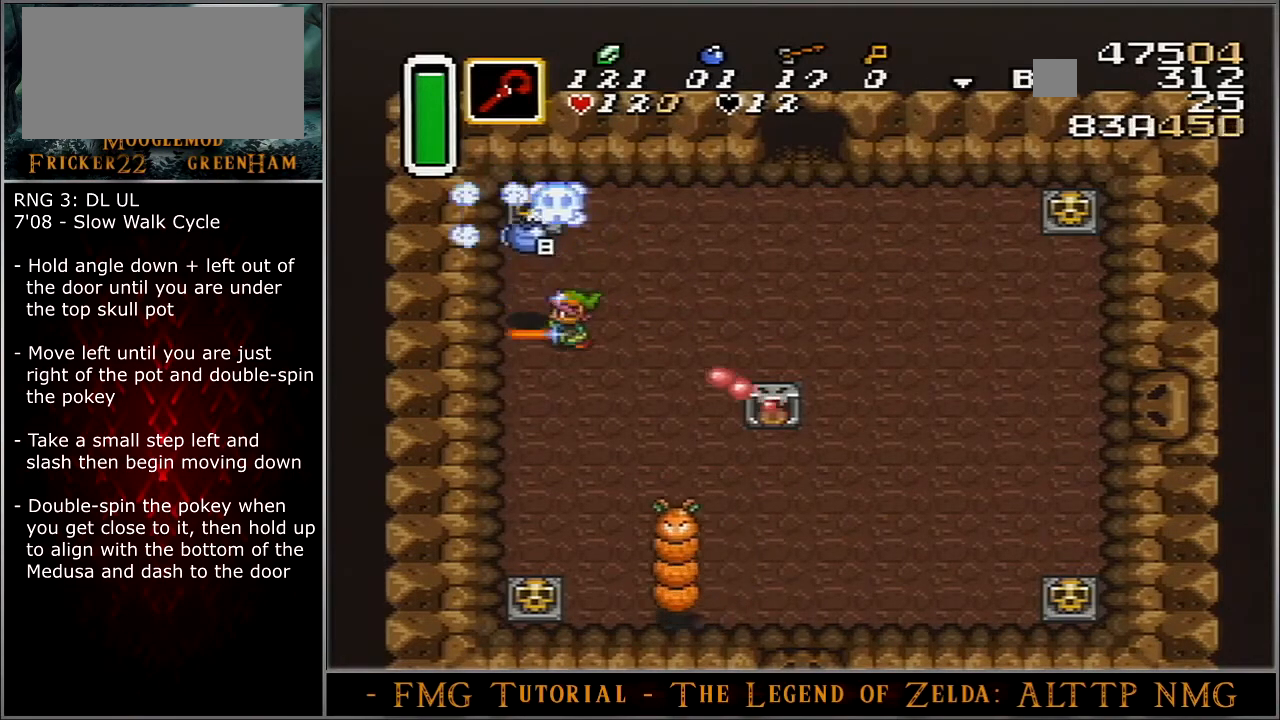
{"buttons": ["B", "DPAD_DOWN"], "events": []}
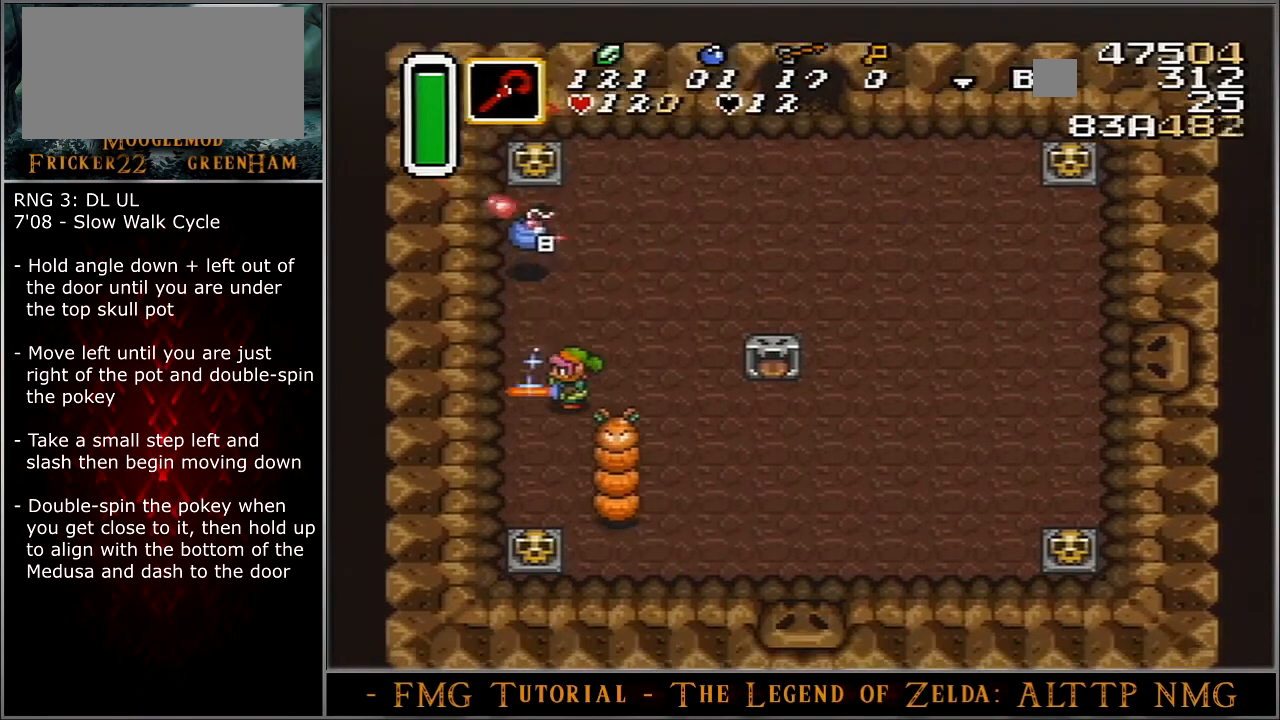
{"buttons": [], "events": [[100, "B", "up"], [134, "DPAD_DOWN", "up"]]}
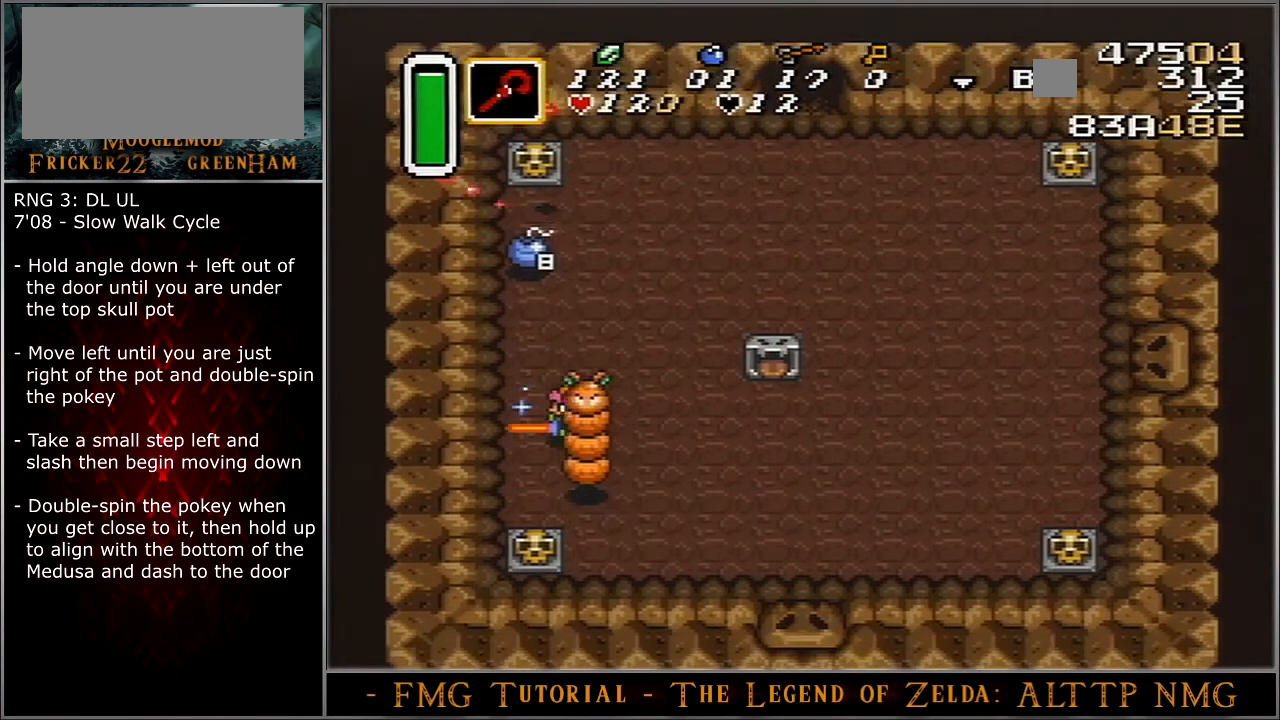
{"buttons": [], "events": []}
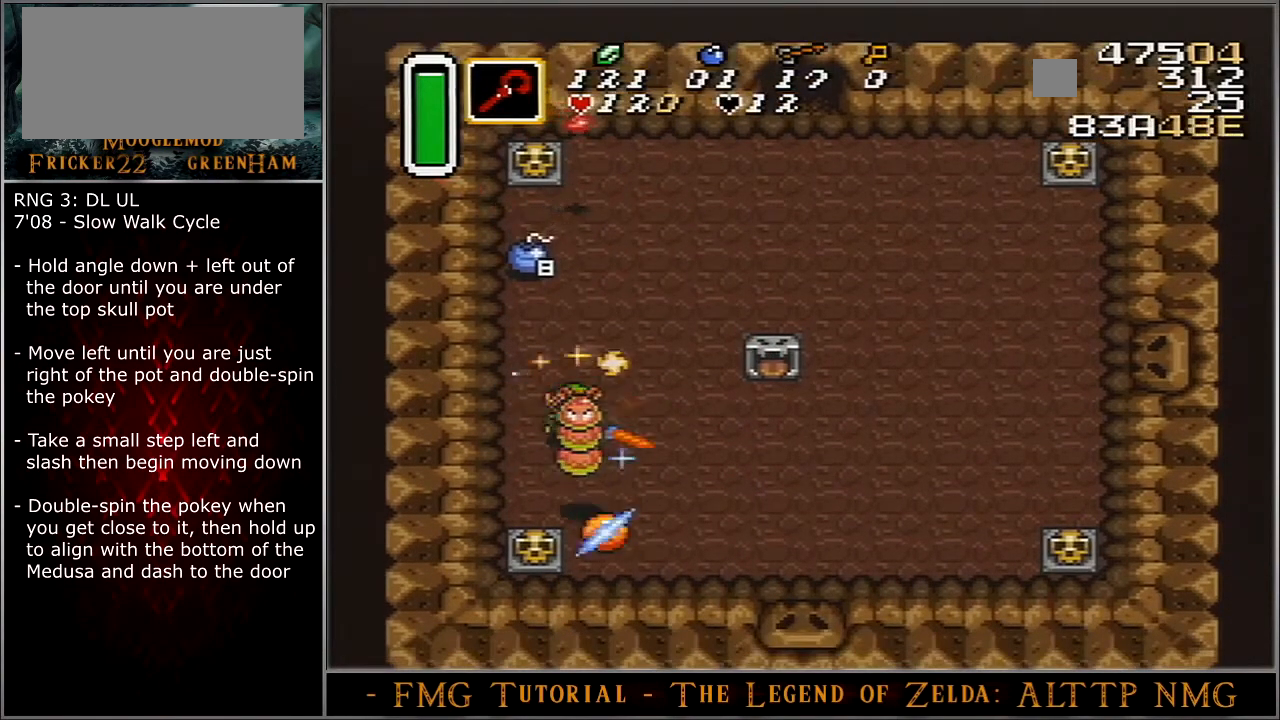
{"buttons": ["A"], "events": [[34, "DPAD_UP", "down"], [100, "A", "down"], [100, "DPAD_UP", "up"]]}
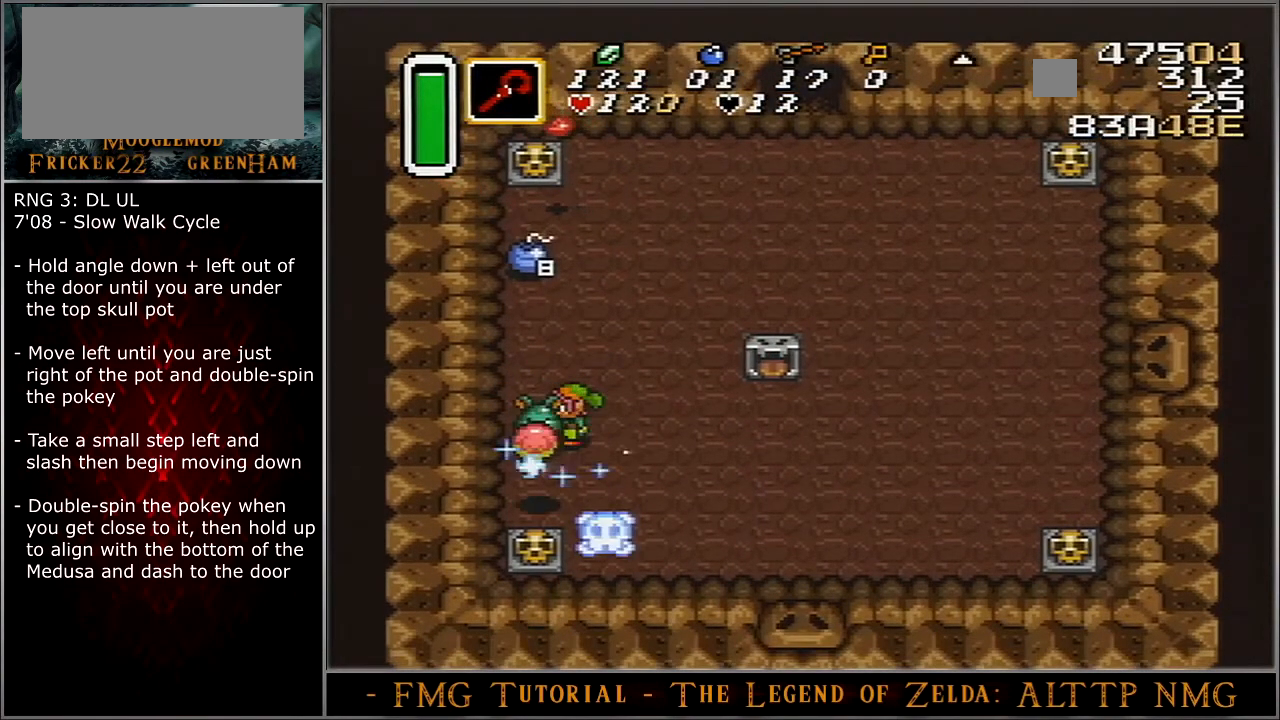
{"buttons": ["A"], "events": []}
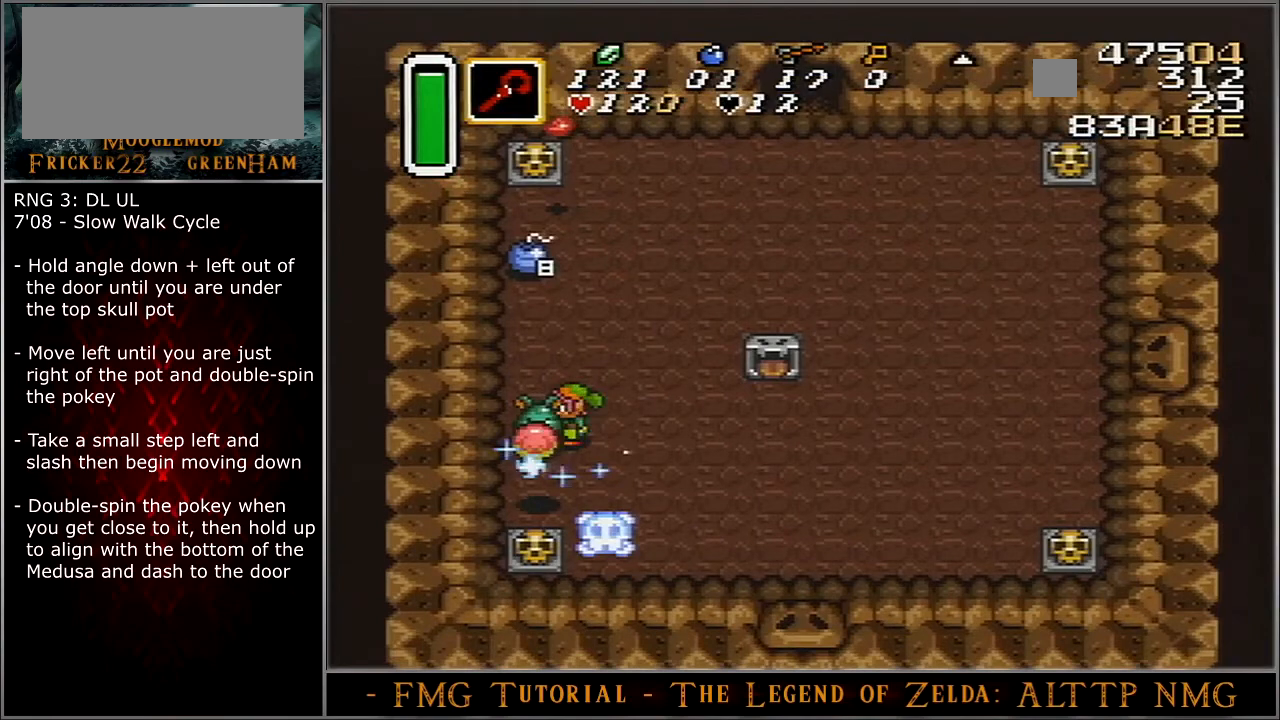
{"buttons": ["A"], "events": []}
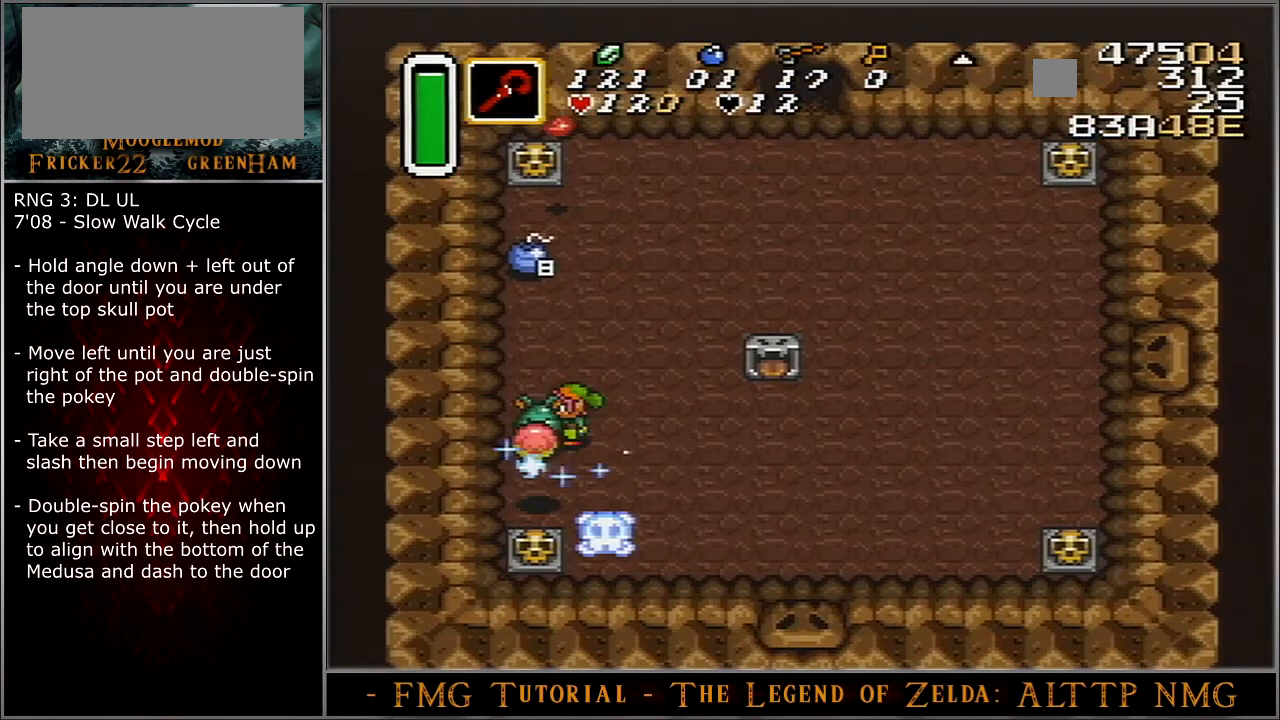
{"buttons": ["A"], "events": []}
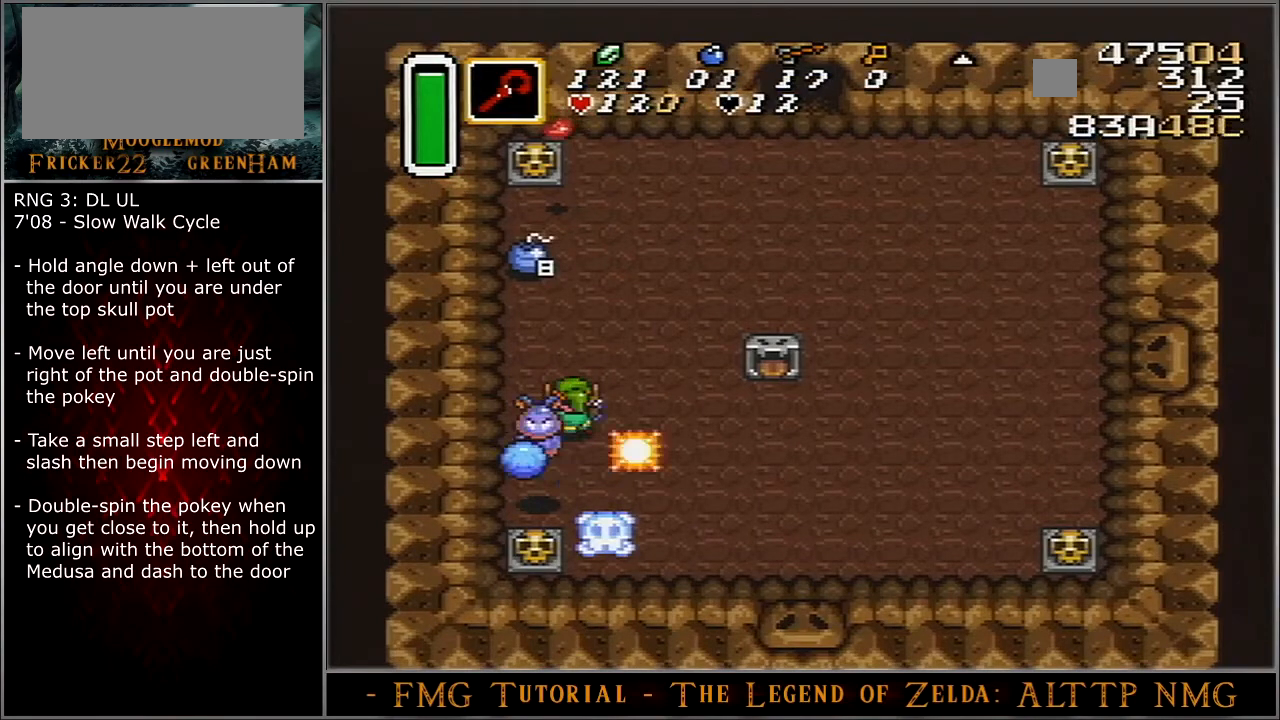
{"buttons": ["A"], "events": []}